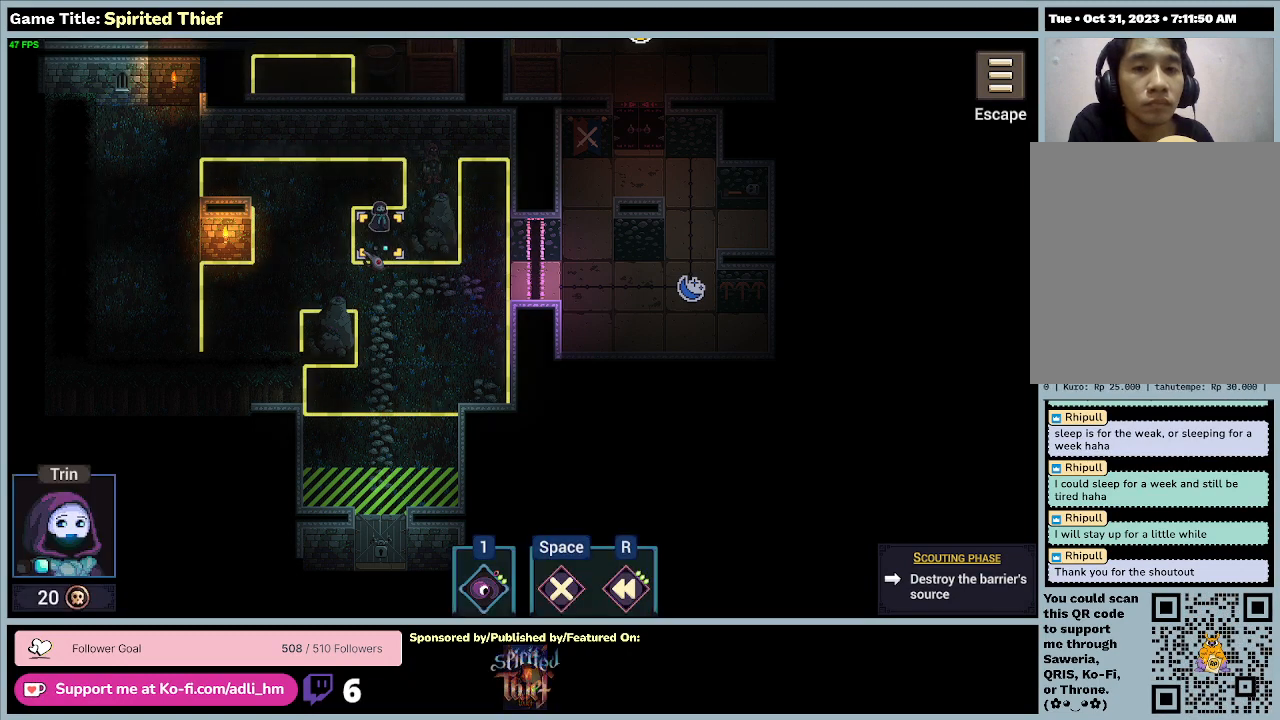
Gameplay with keyboard and mouse; each line is a JSON object with the keys and mouse buttons held at the frame after it. "events" lists presses ("down") and releases ("up") of "0", "1", "2", "3", "4", "5", "6", "7", "8", "9", "a", "alt", "b", "c", "caps_lock", "ctrl", "d", "down", "e", "escape", "f", "f1", "f2", "f3", "f4", "f5", "f6", "f7", "f8", "g", "h", "i", "j", "k", "l", "left", "m", "n", "o", "p", "q", "r", "return", "right", "s", "shift", "space", "t", "tab", "tilde", "u", "up", "v", "w", "x", "y", "z", "mouse_left", "mouse_wheel" and "mouse_right" between this image and that frame as [ms after this image, input, new state], when the widget could be followed in between. "mouse_left", "mouse_wheel", "mouse_right" = the "left", "wheel", "right" buttons of the "mouse" list. No other keys are recorded. "wheel" means that the mouse wheel is clicked or scrolled. Mouse movement is not recorded.
{"keys": [], "mouse": [], "events": []}
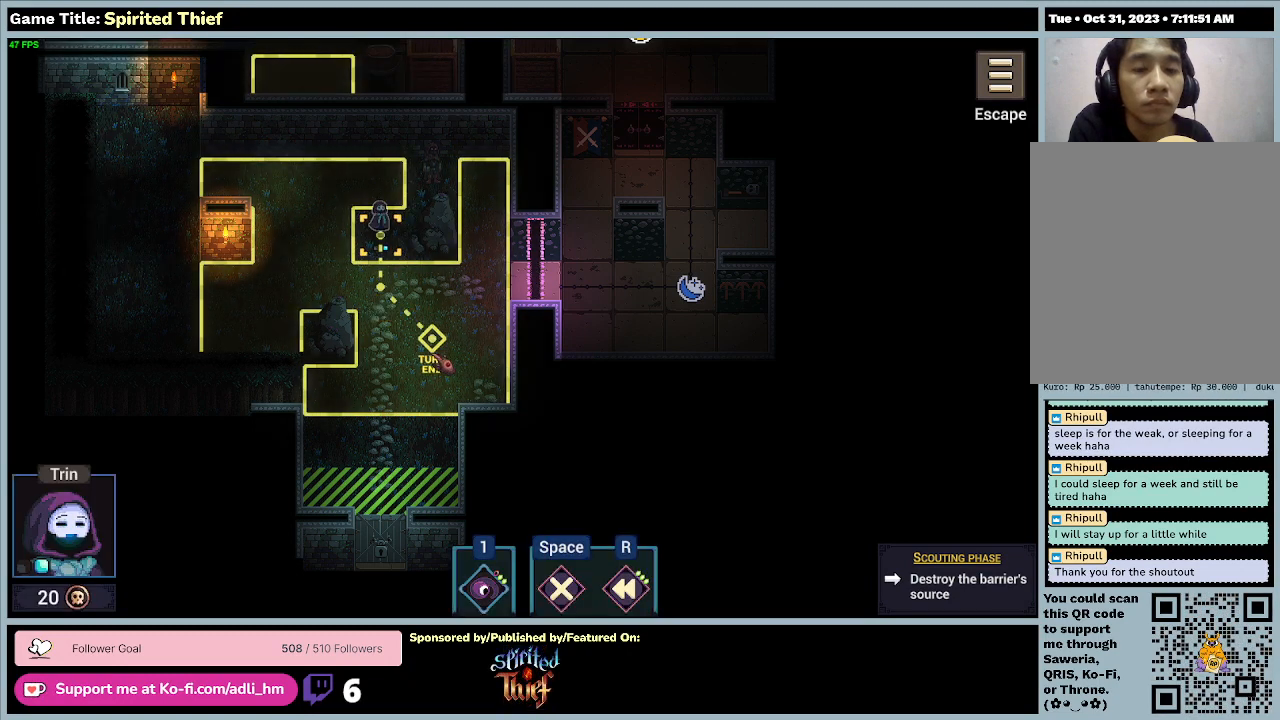
{"keys": [], "mouse": [], "events": []}
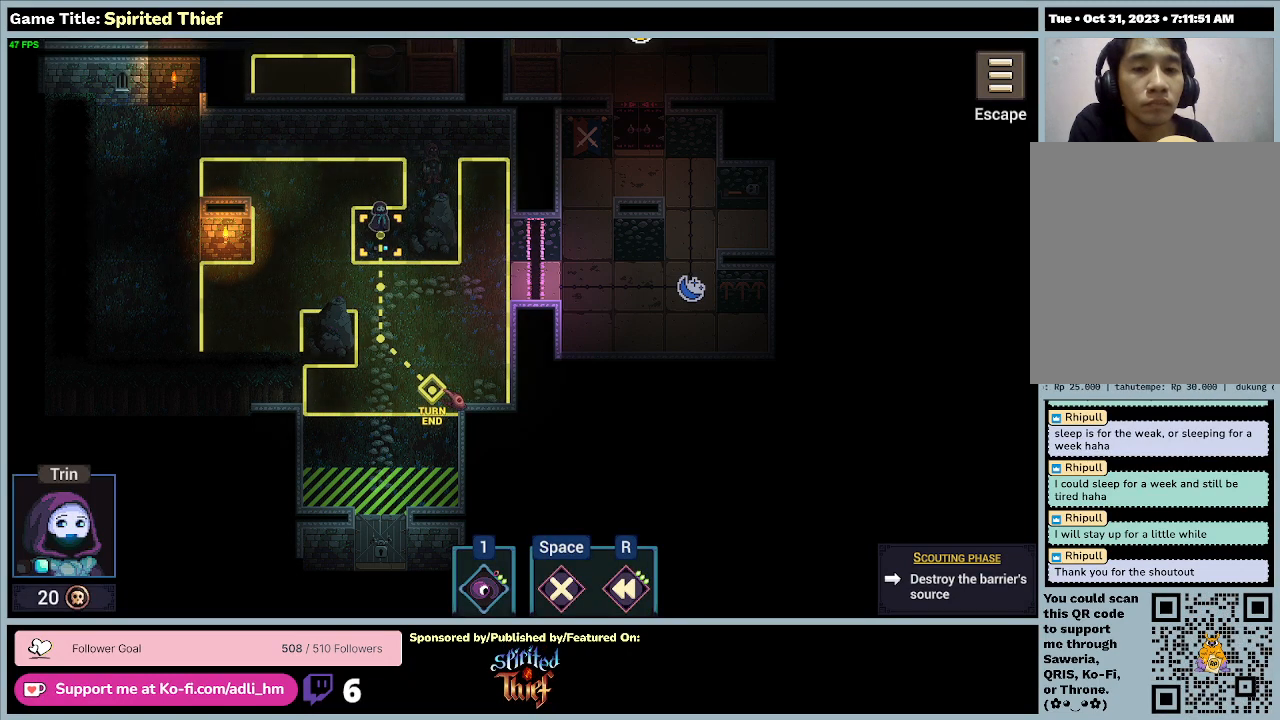
{"keys": [], "mouse": [], "events": []}
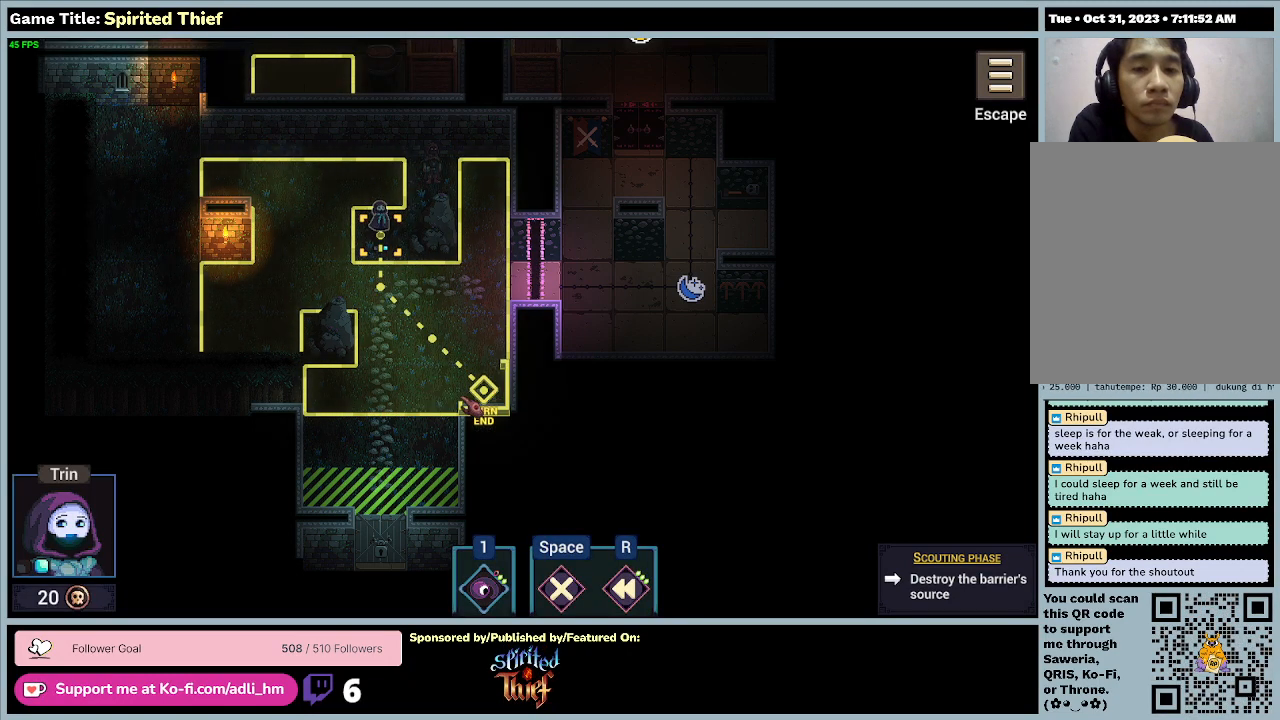
{"keys": [], "mouse": [], "events": []}
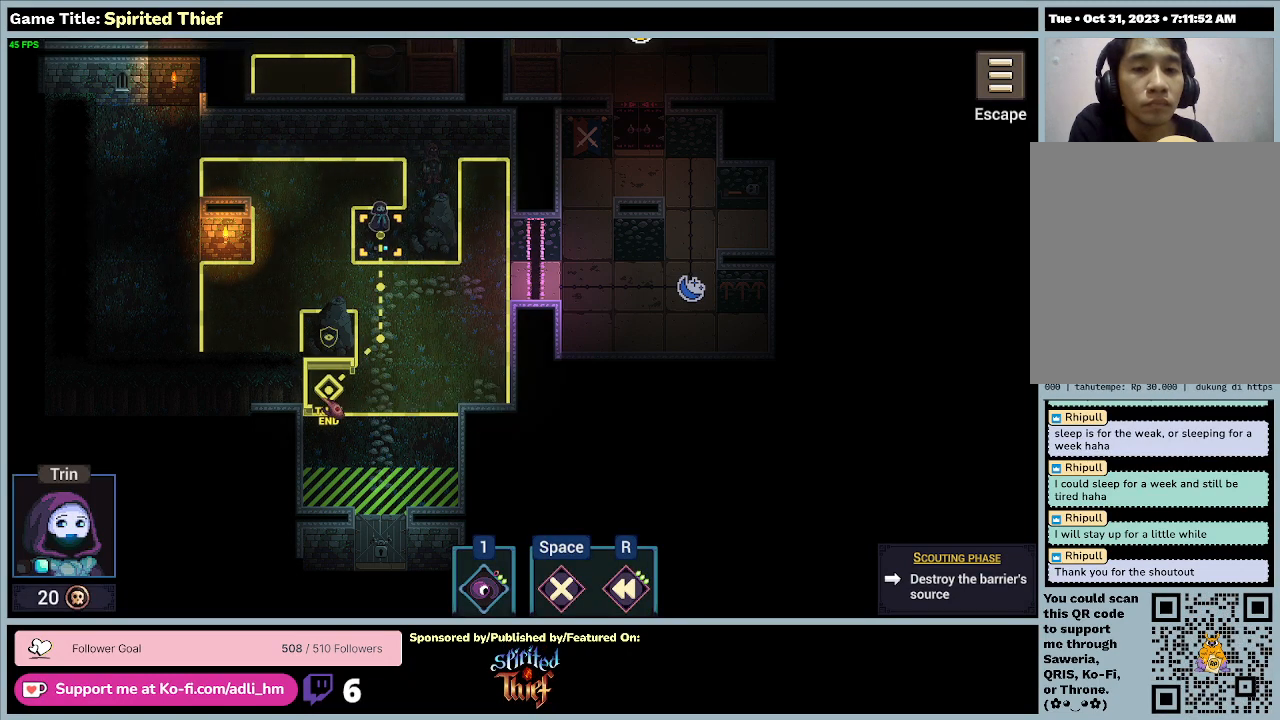
{"keys": [], "mouse": [], "events": [[233, "mouse_left", "down"], [500, "mouse_left", "up"]]}
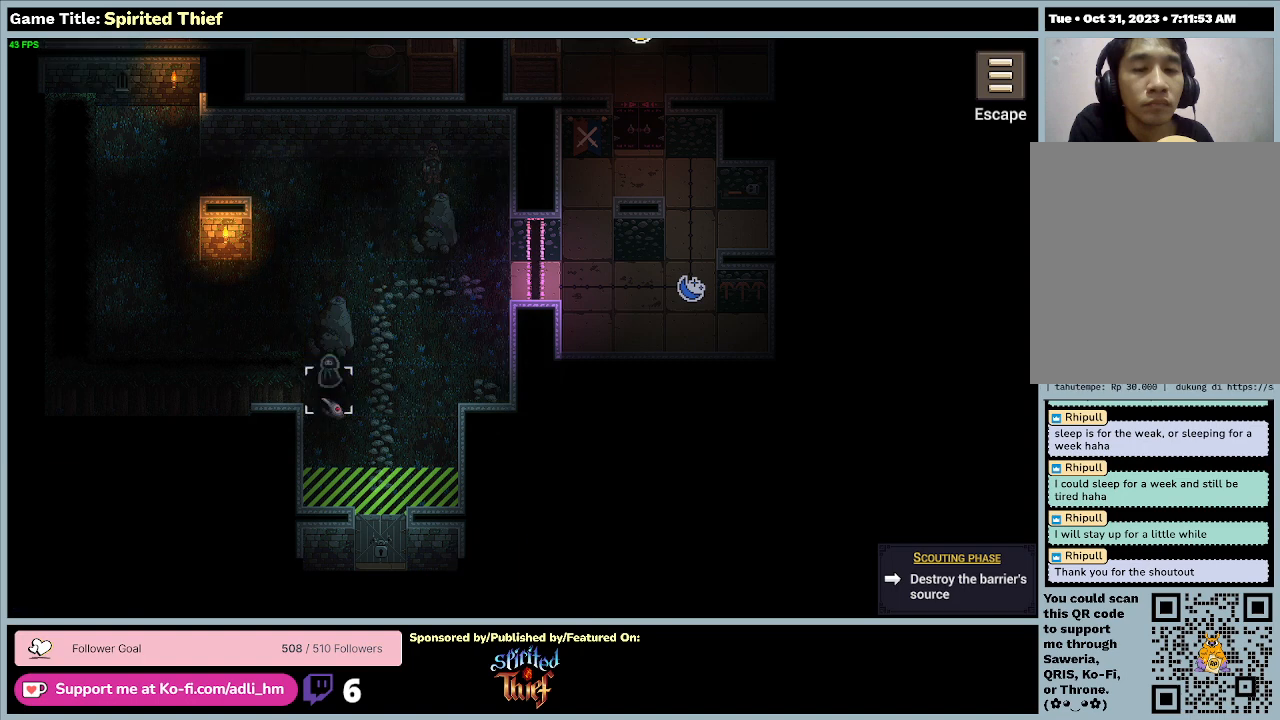
{"keys": [], "mouse": [], "events": []}
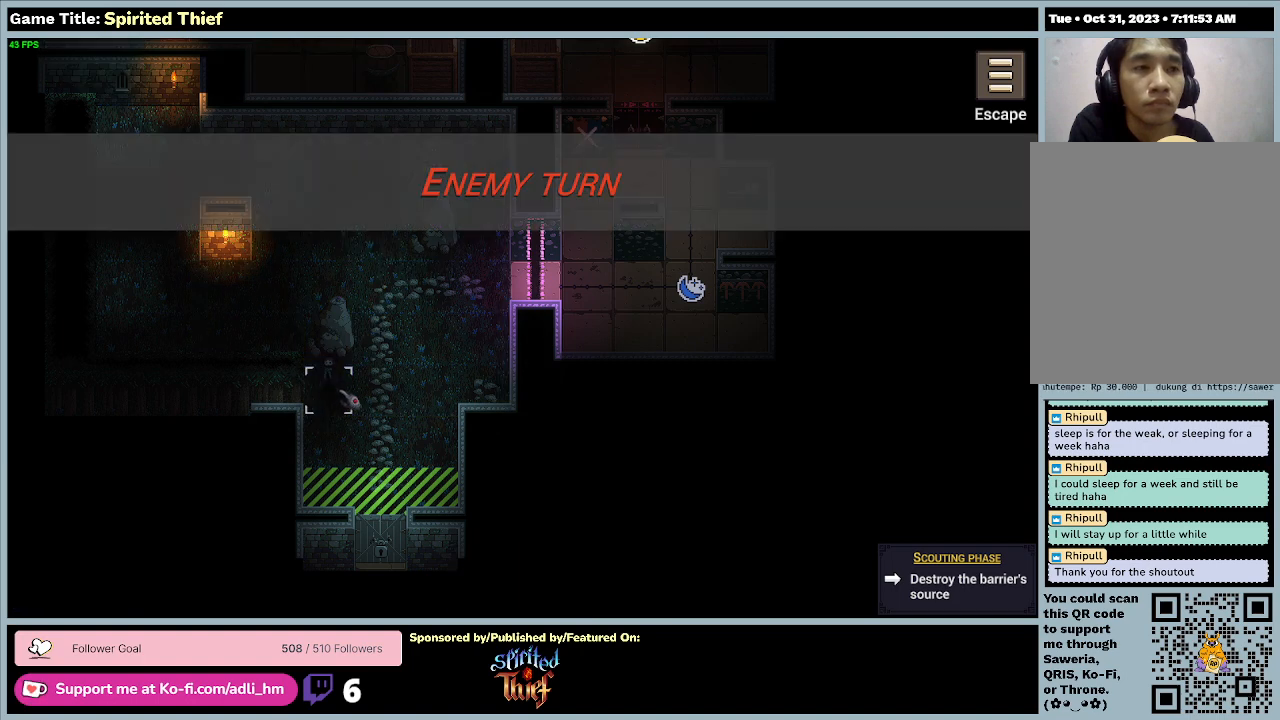
{"keys": [], "mouse": [], "events": []}
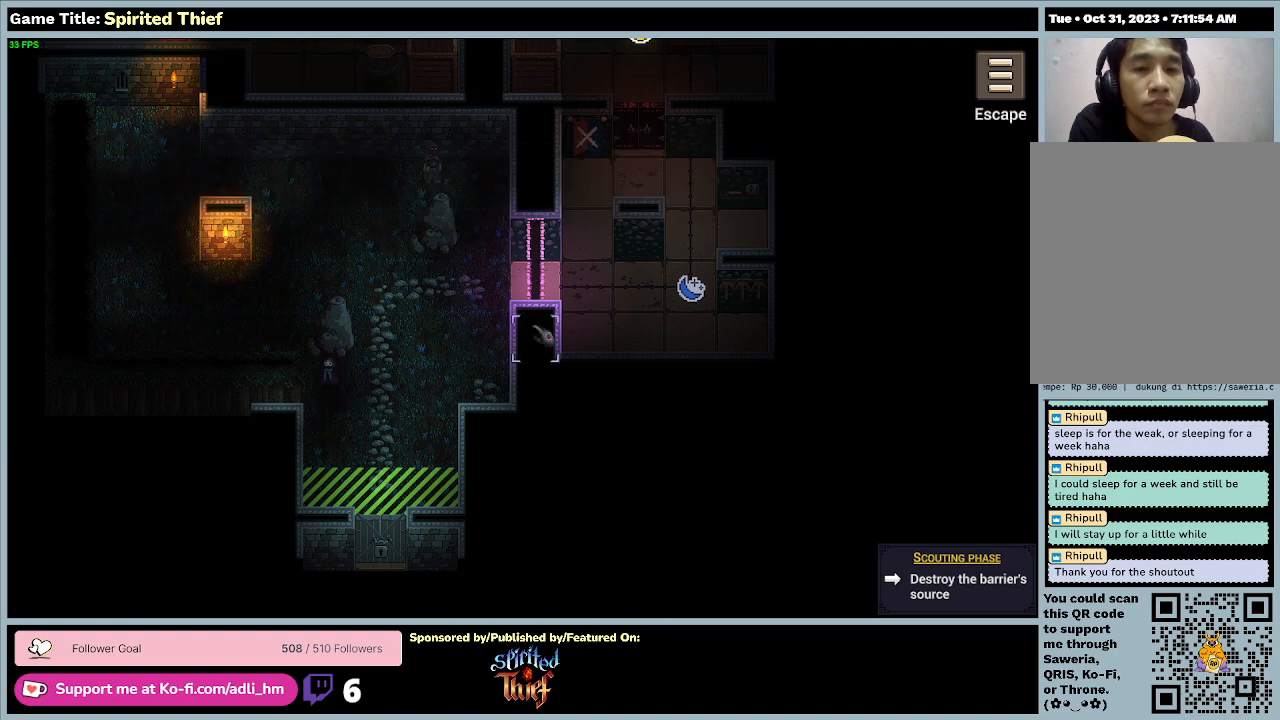
{"keys": [], "mouse": [], "events": []}
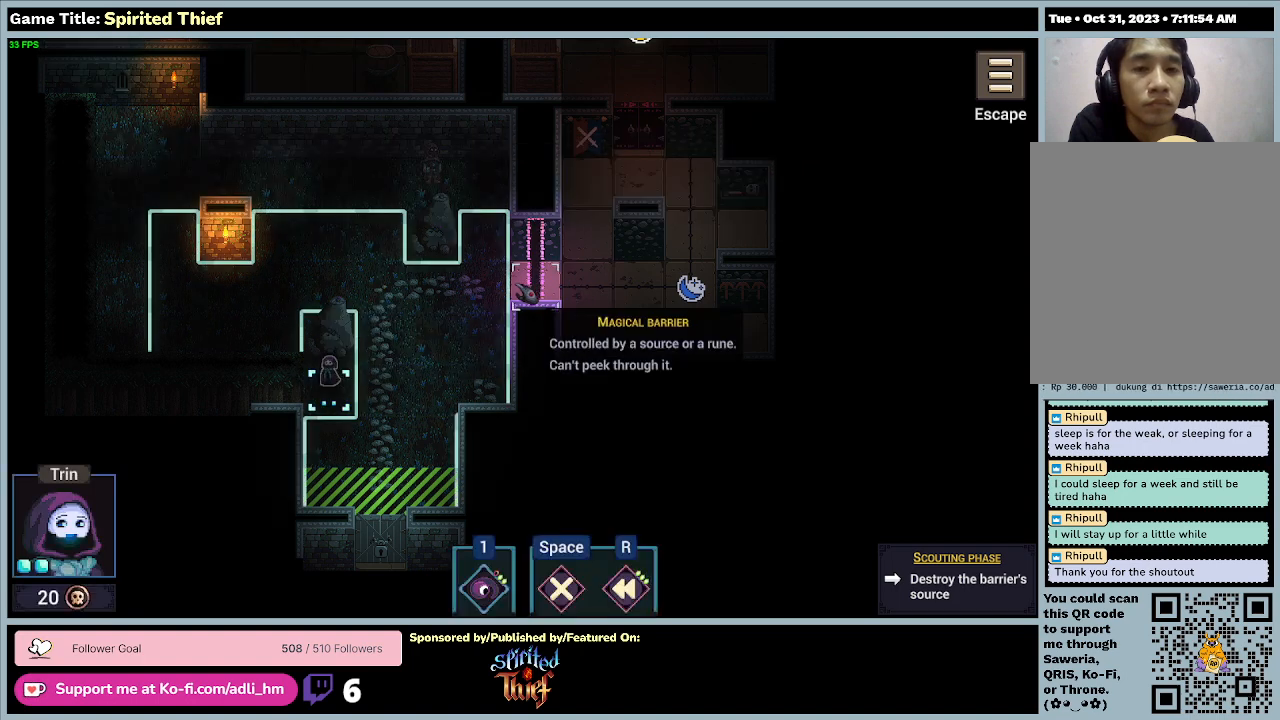
{"keys": [], "mouse": [], "events": []}
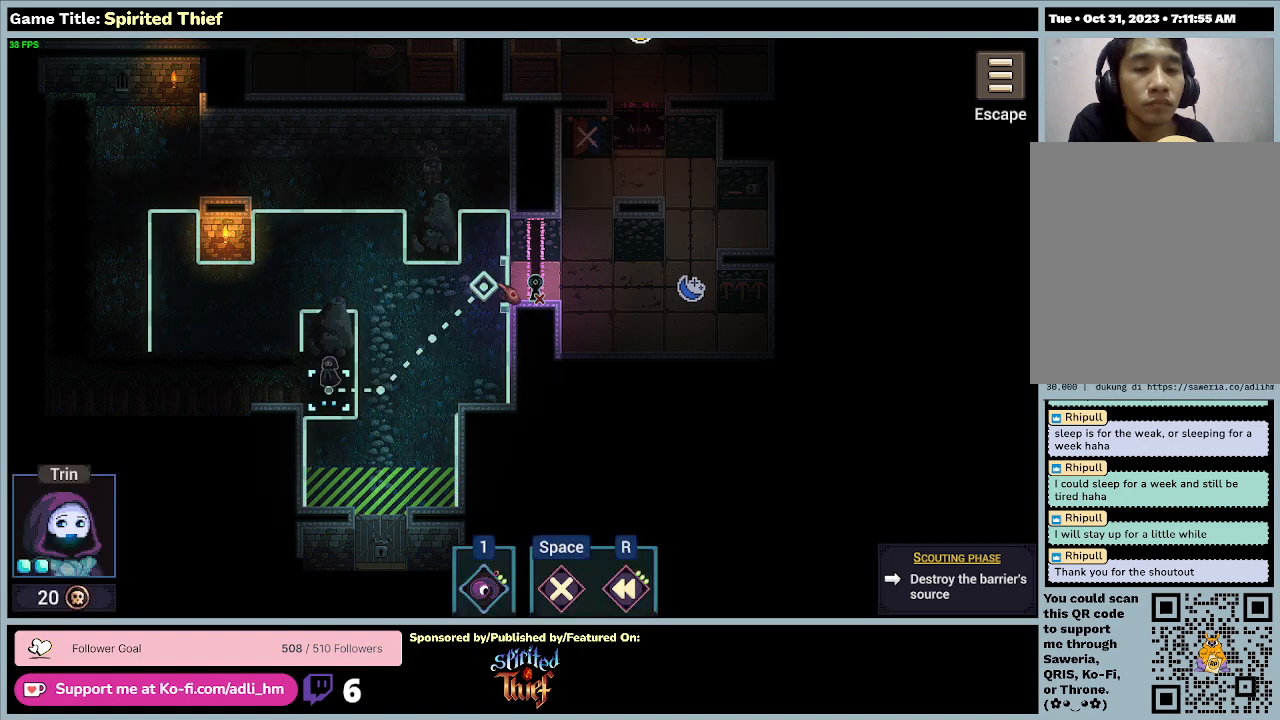
{"keys": [], "mouse": ["left"], "events": [[300, "mouse_left", "down"]]}
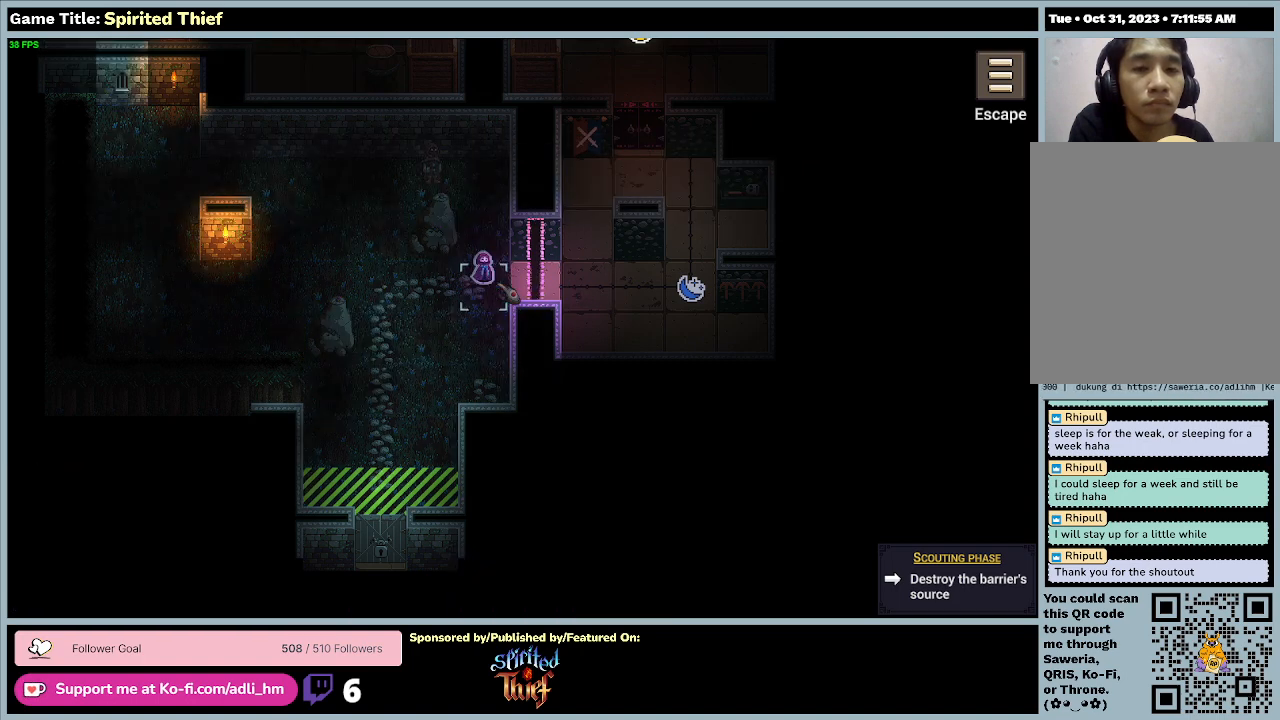
{"keys": [], "mouse": [], "events": [[33, "mouse_left", "up"]]}
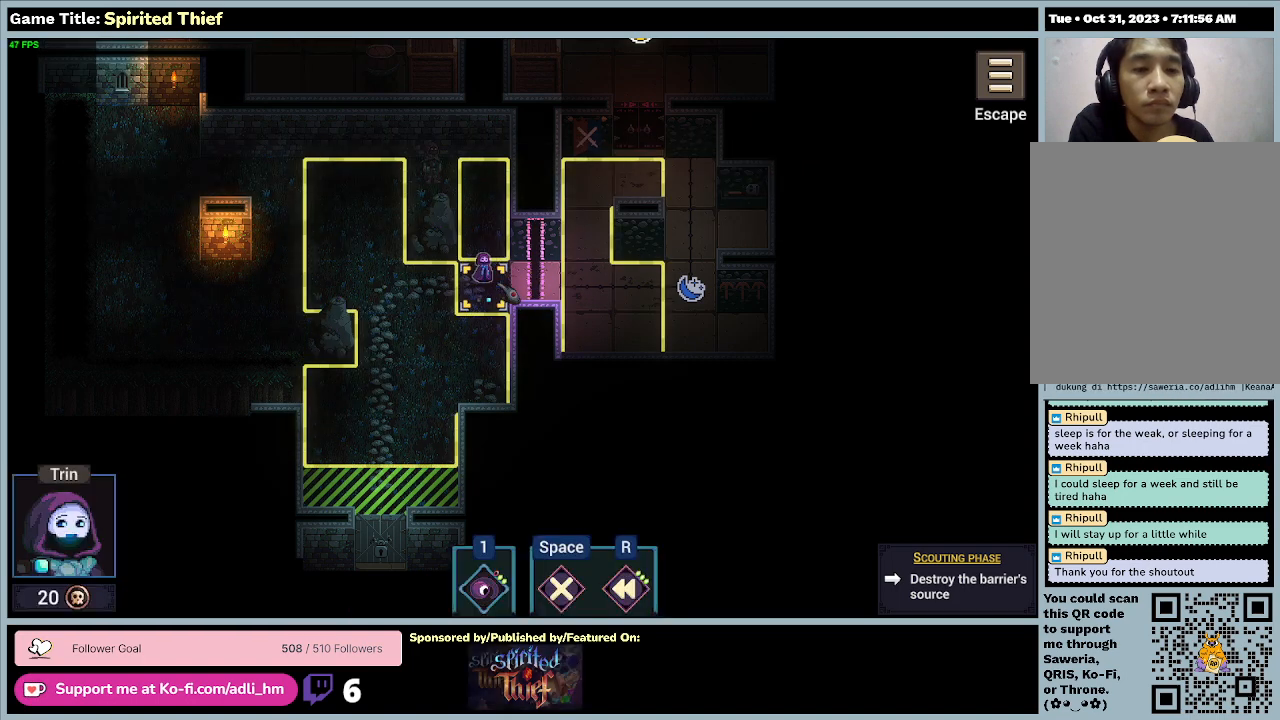
{"keys": [], "mouse": [], "events": []}
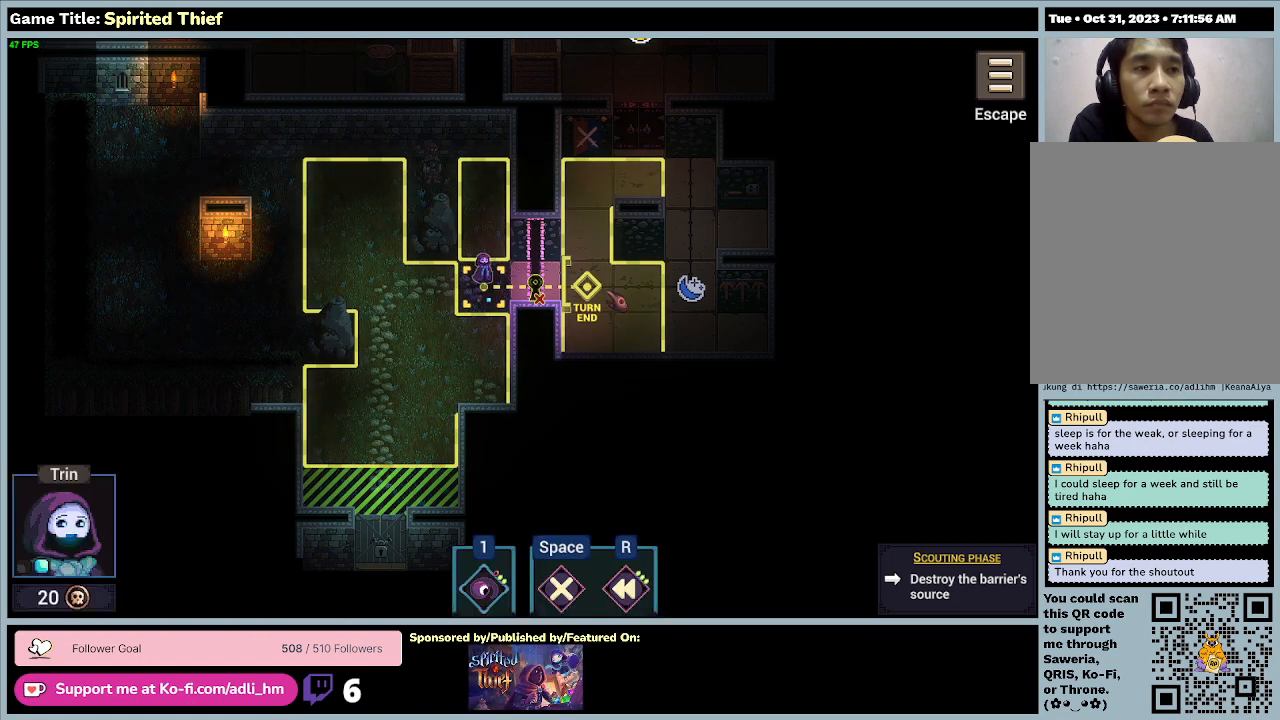
{"keys": [], "mouse": [], "events": []}
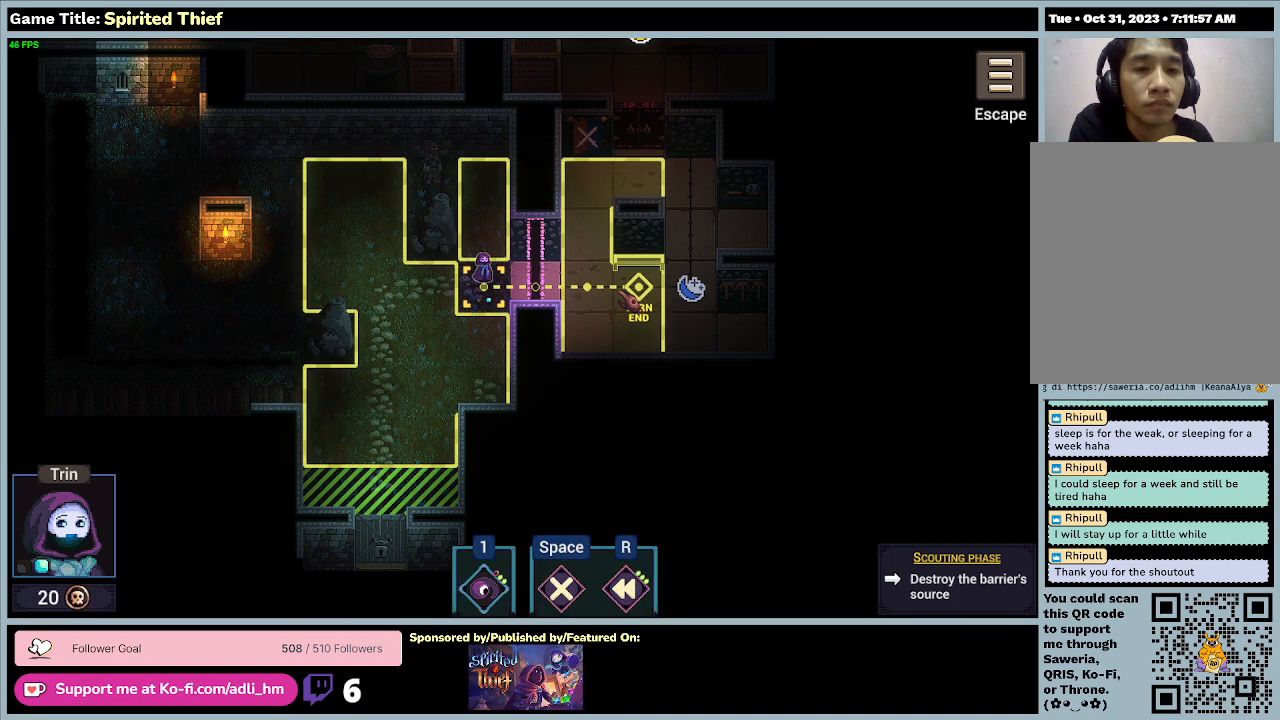
{"keys": [], "mouse": [], "events": []}
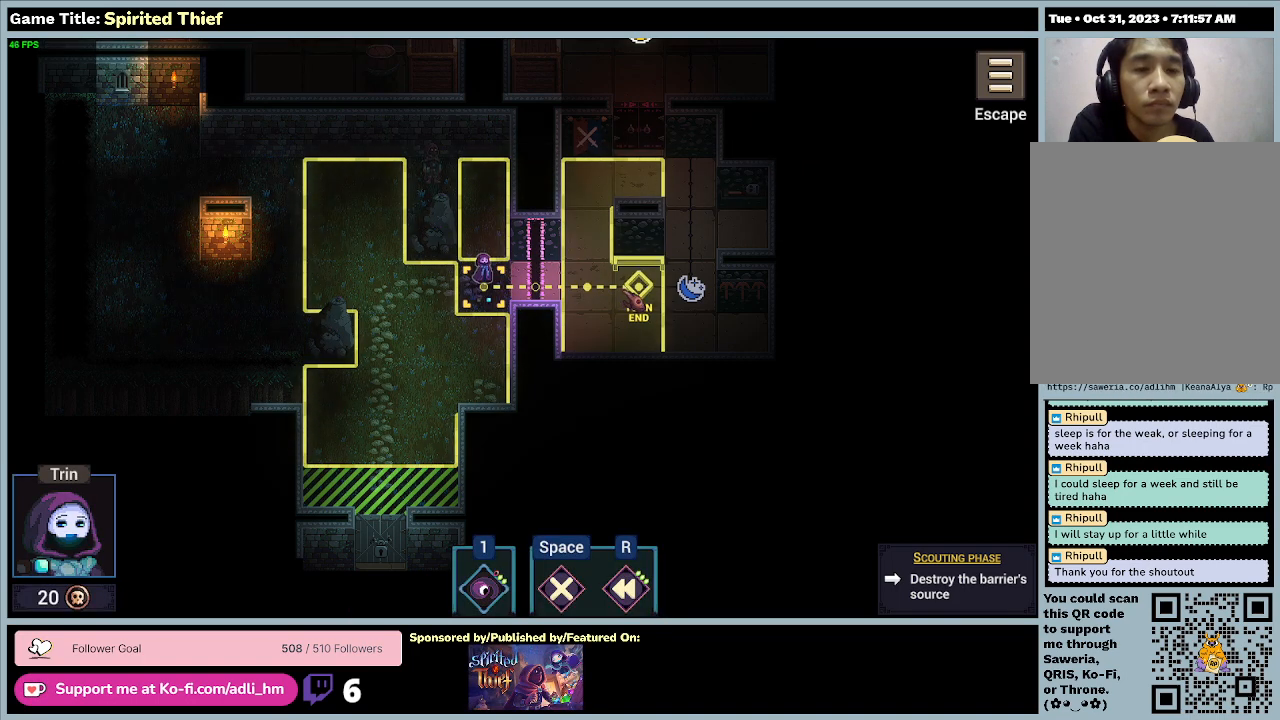
{"keys": [], "mouse": [], "events": []}
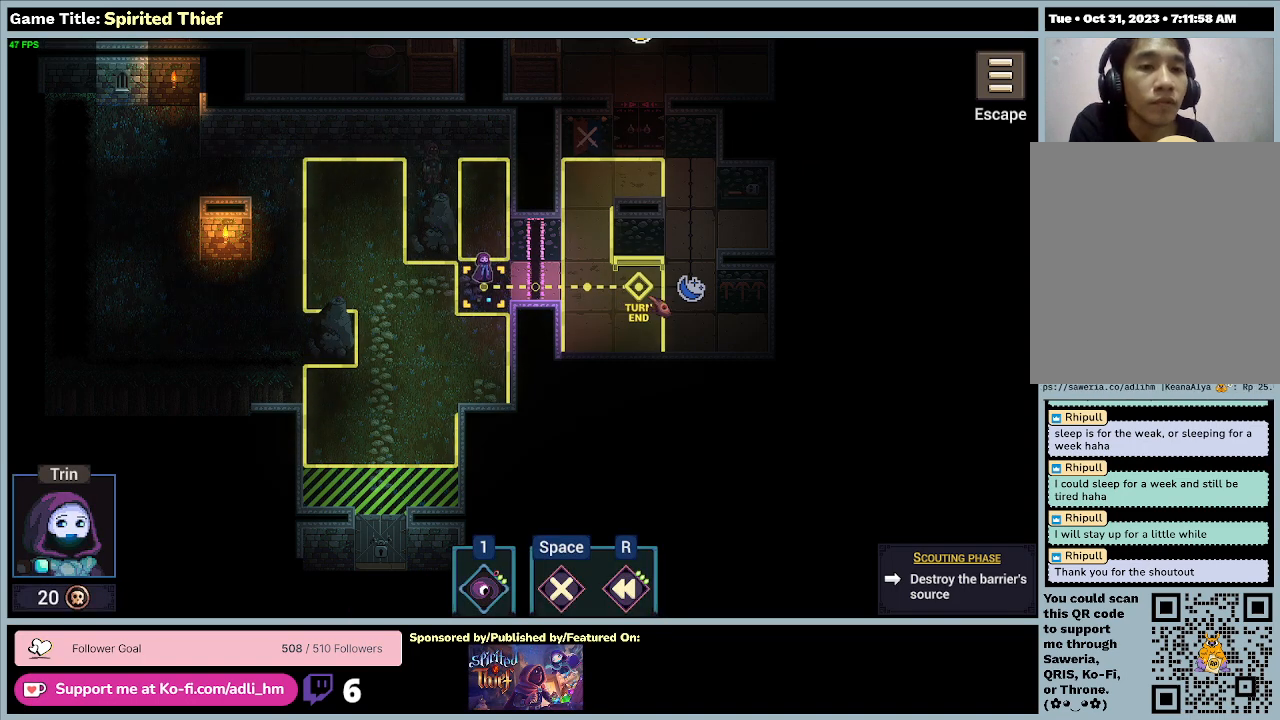
{"keys": [], "mouse": [], "events": [[133, "mouse_left", "down"], [467, "mouse_left", "up"]]}
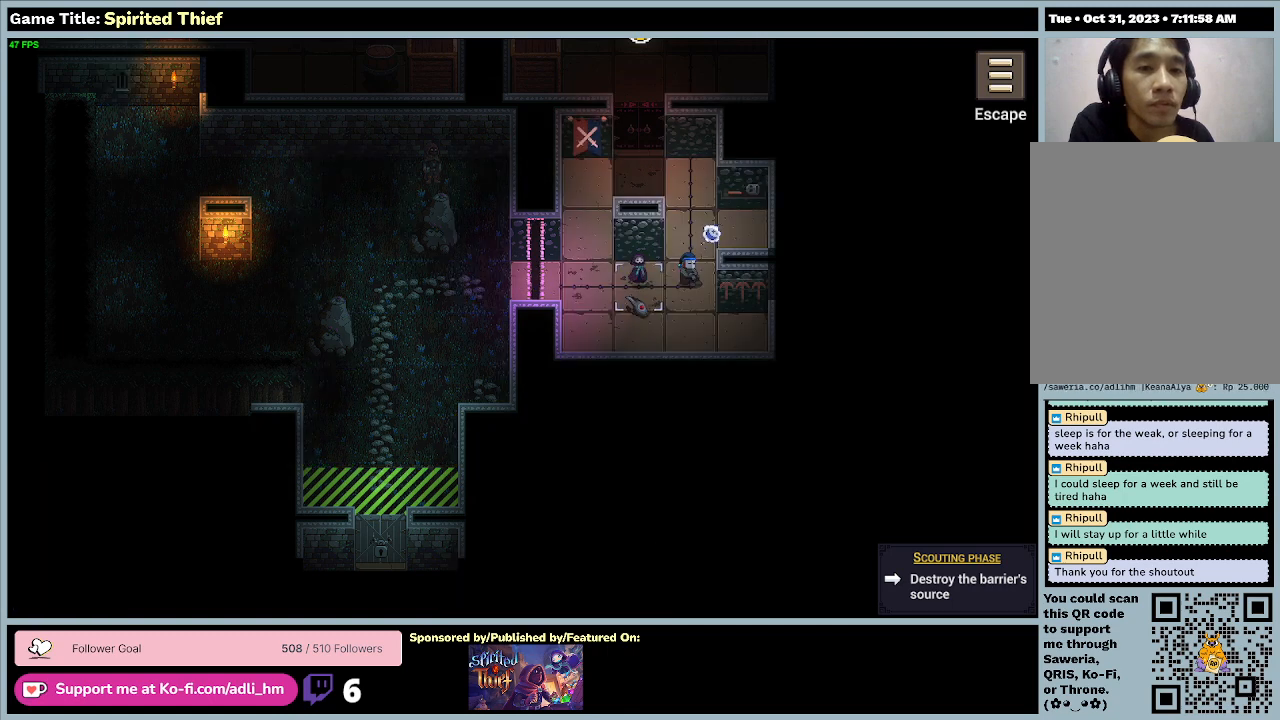
{"keys": [], "mouse": [], "events": []}
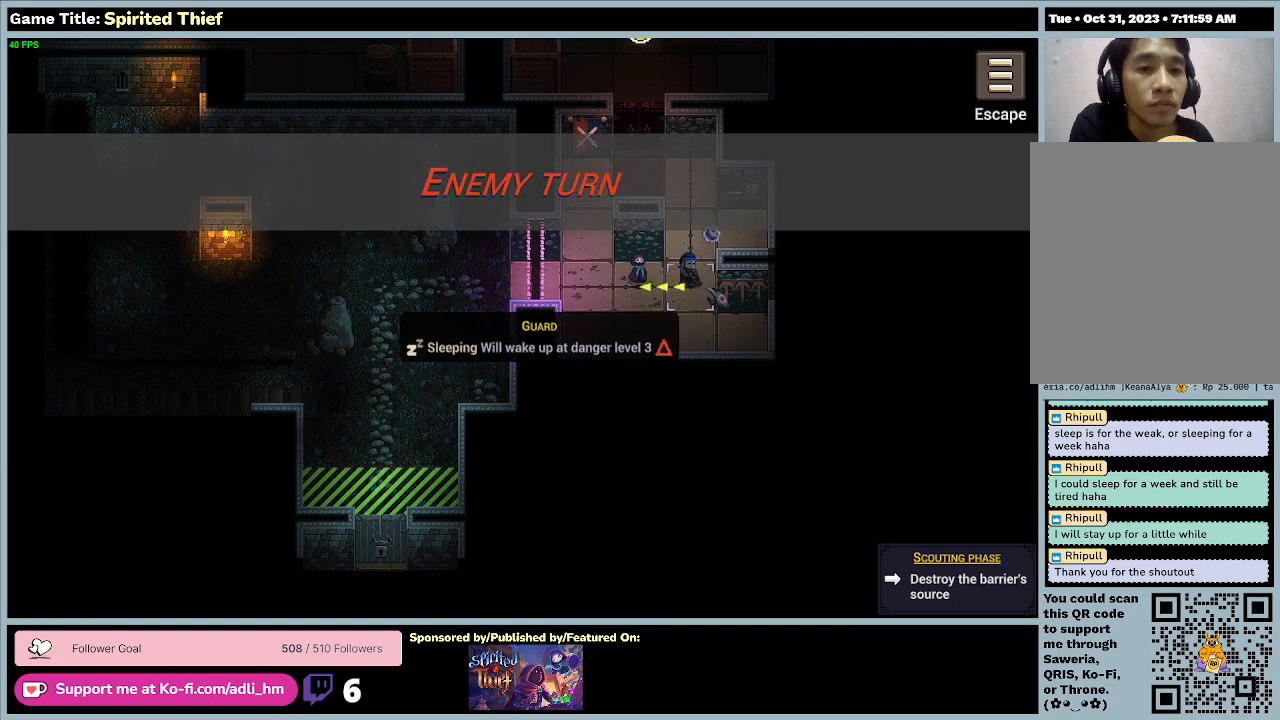
{"keys": [], "mouse": [], "events": []}
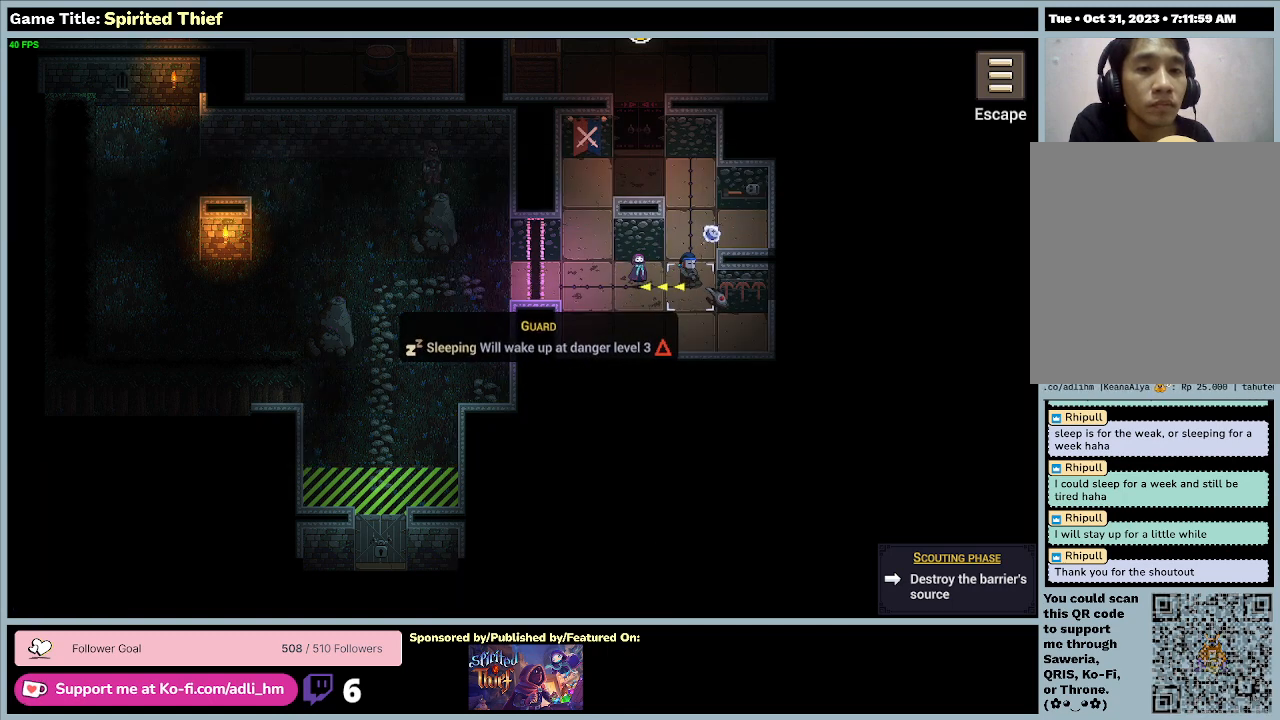
{"keys": [], "mouse": ["left"], "events": [[367, "mouse_left", "down"]]}
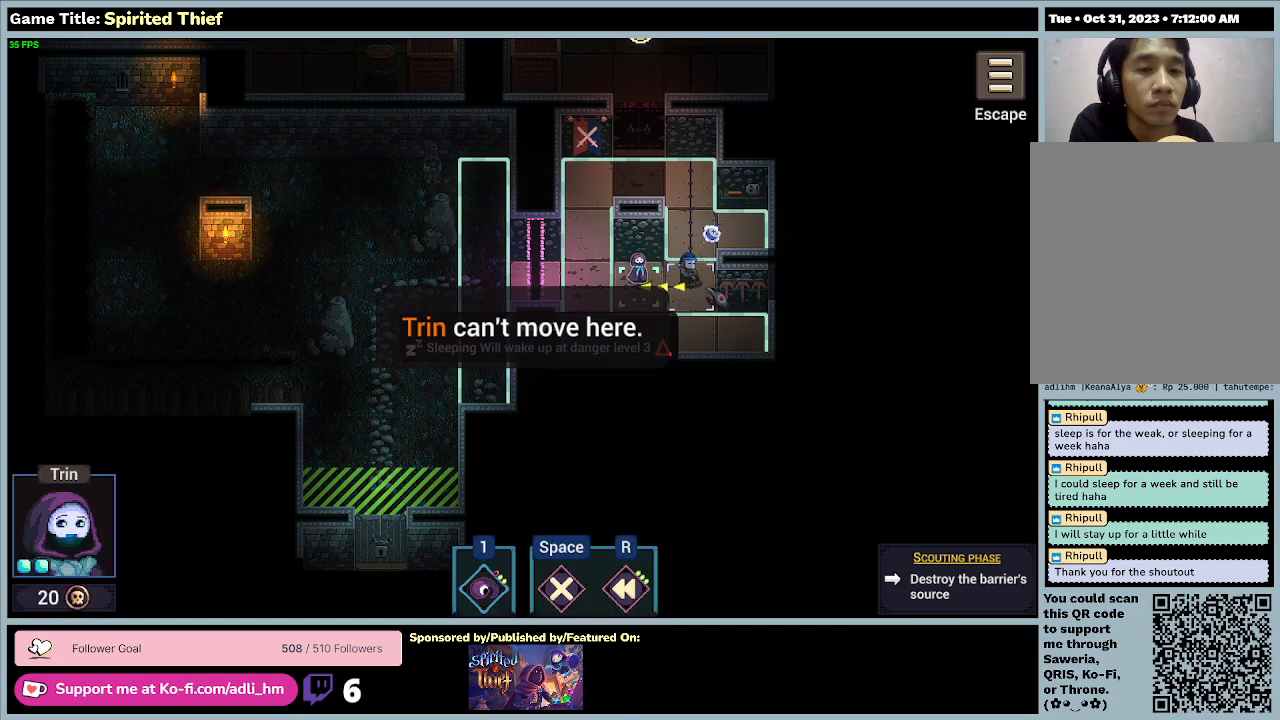
{"keys": [], "mouse": [], "events": [[167, "mouse_left", "up"]]}
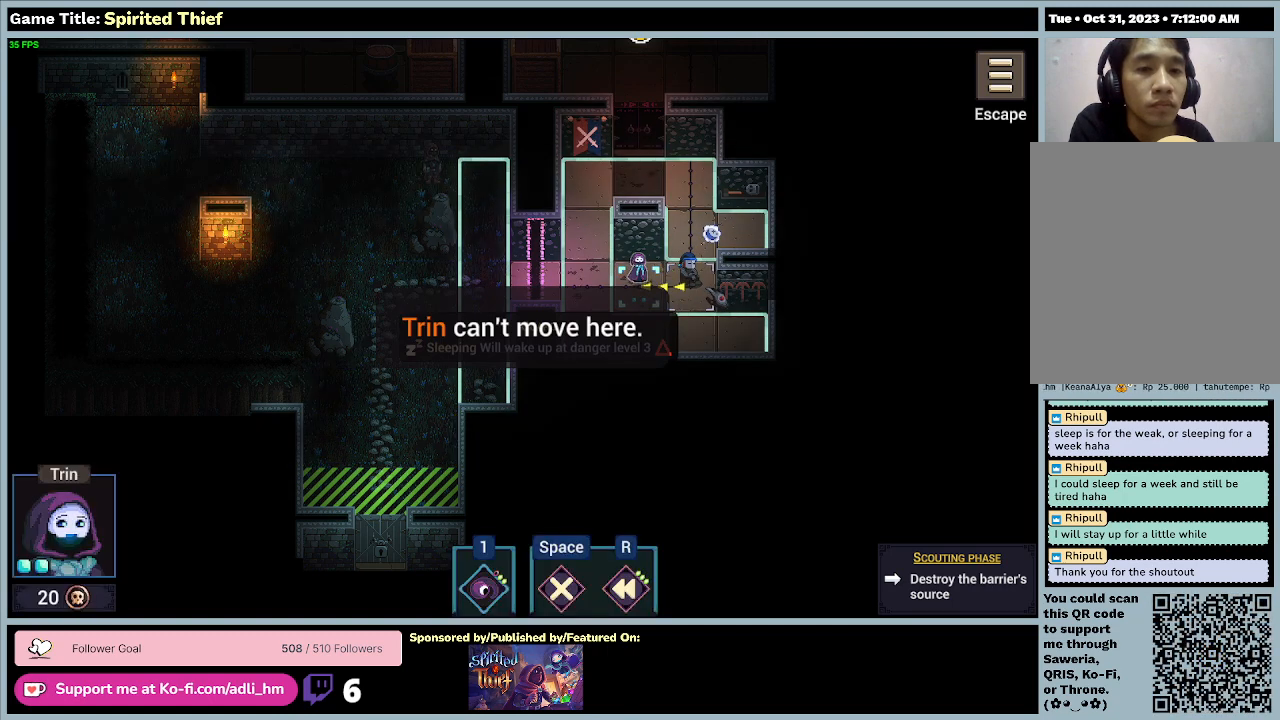
{"keys": [], "mouse": [], "events": []}
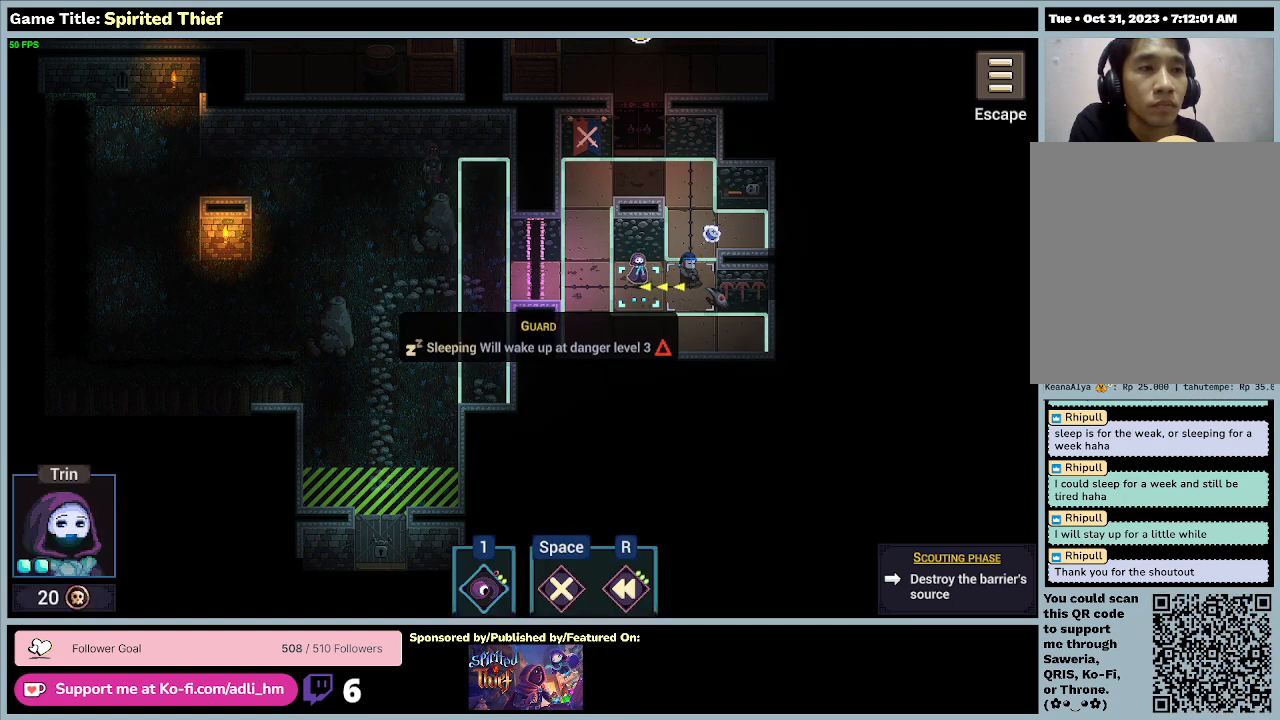
{"keys": [], "mouse": [], "events": []}
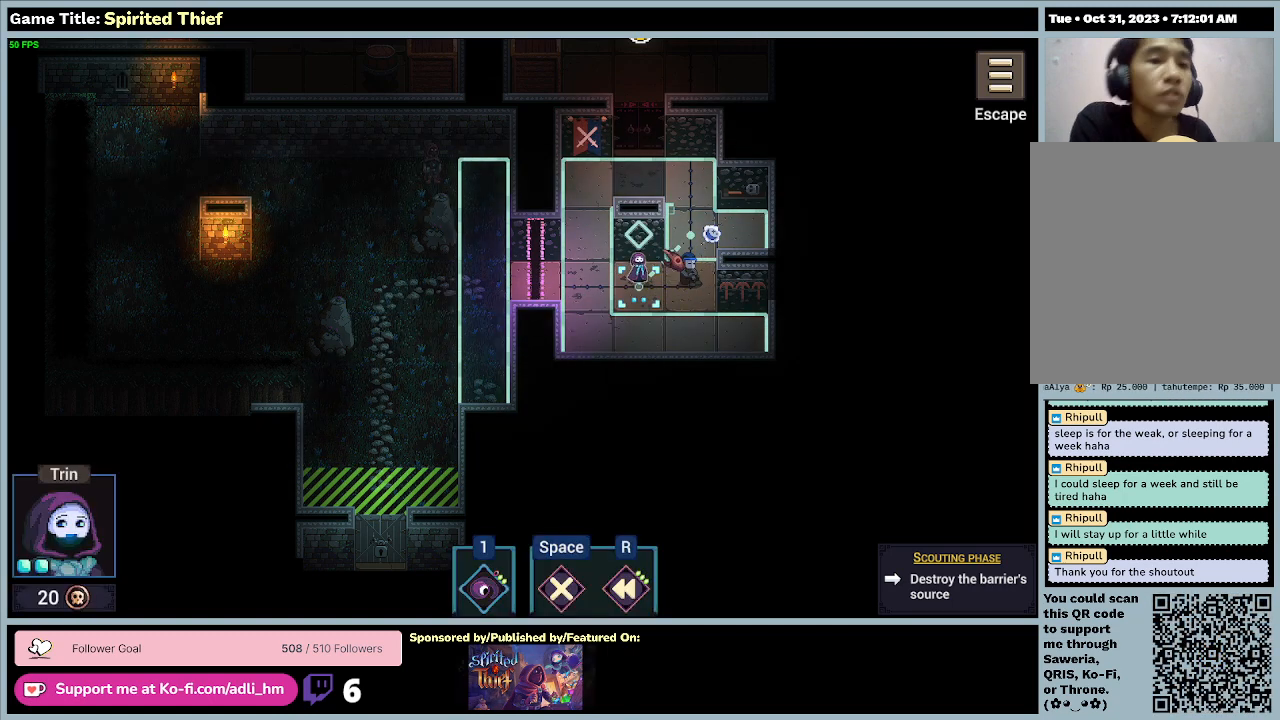
{"keys": [], "mouse": [], "events": []}
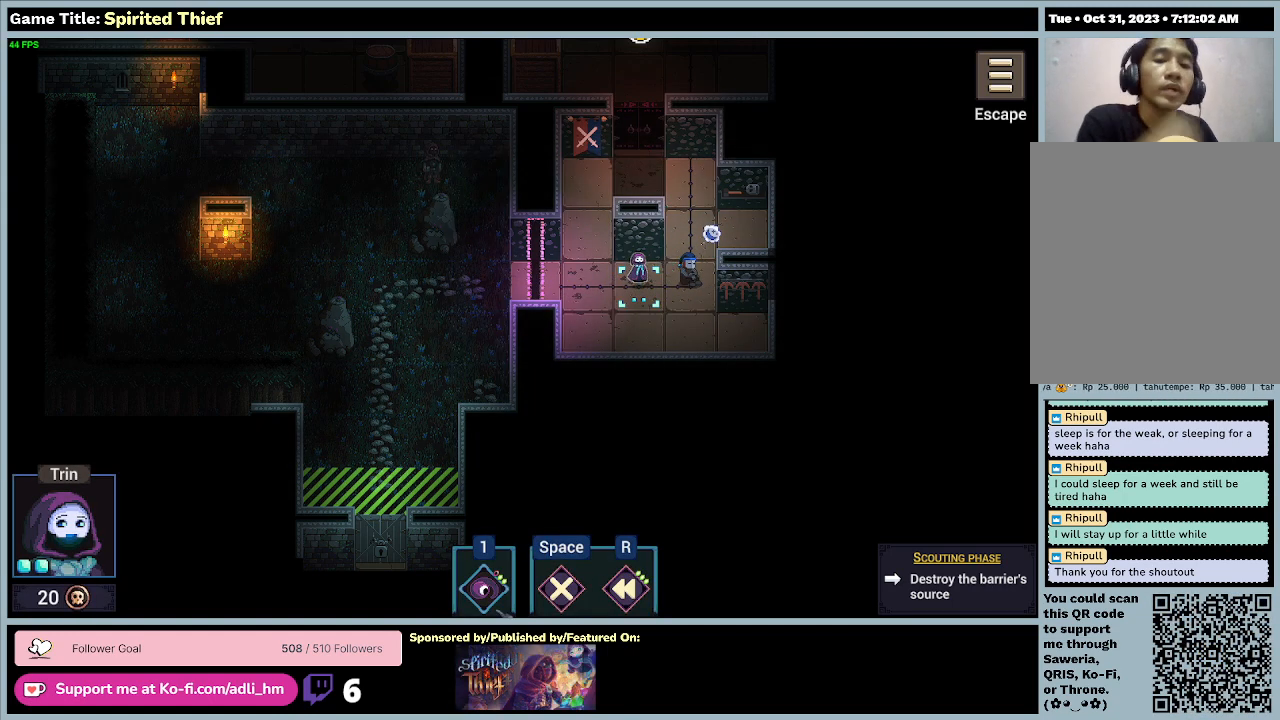
{"keys": [], "mouse": [], "events": []}
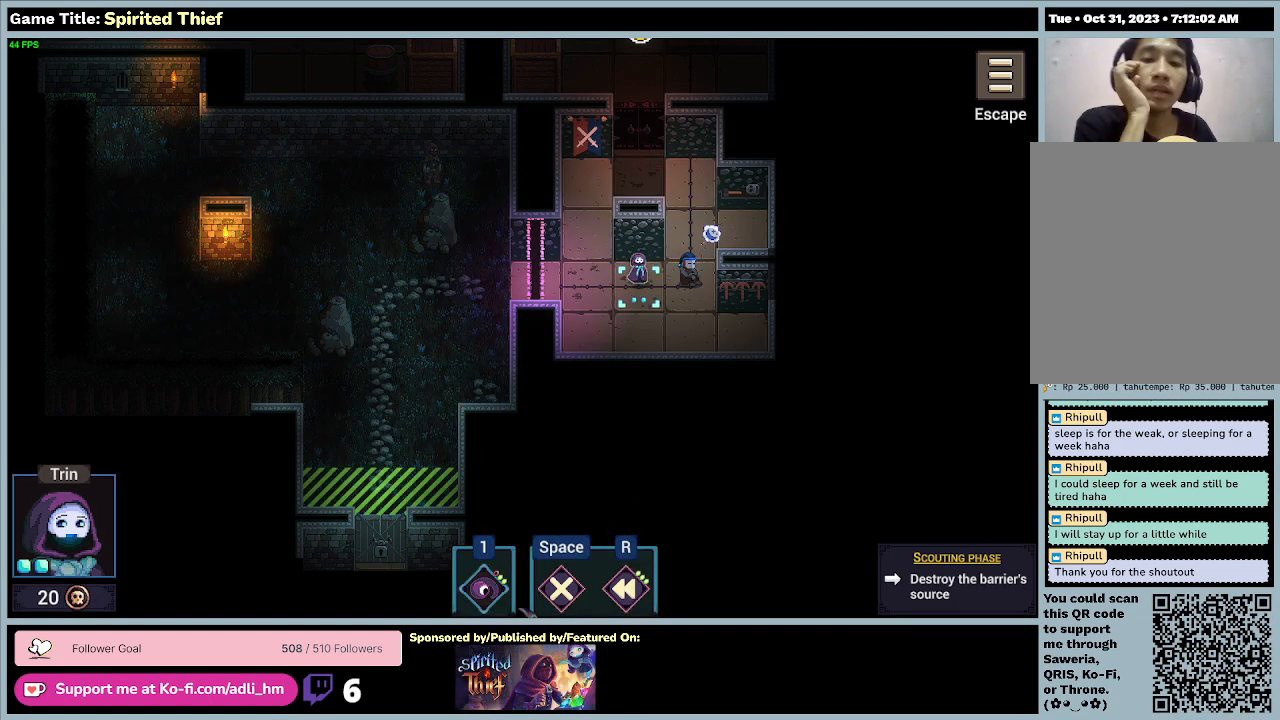
{"keys": [], "mouse": ["left"], "events": [[300, "mouse_left", "down"]]}
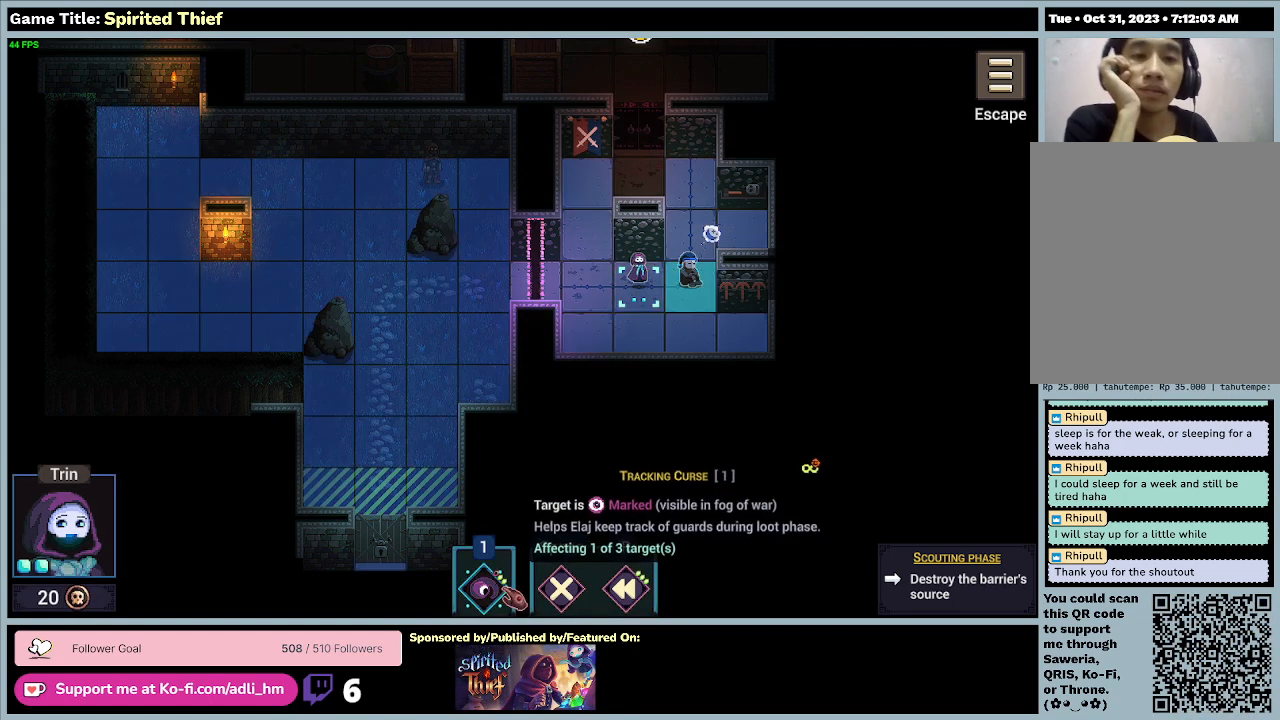
{"keys": [], "mouse": [], "events": [[100, "mouse_left", "up"]]}